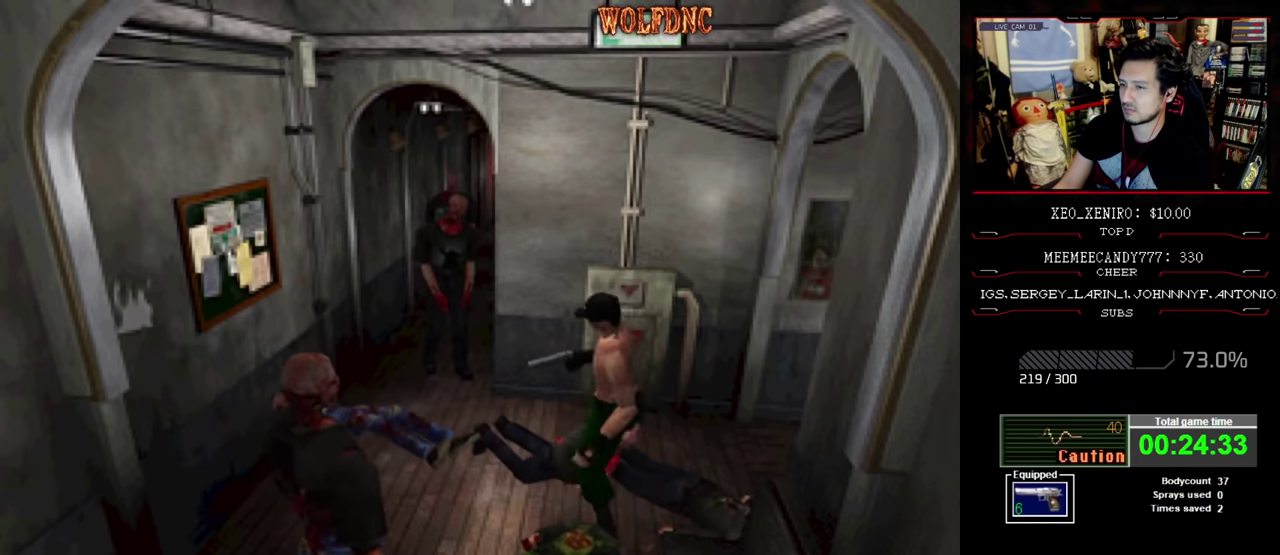
Gameplay with a controller (PlayStation layout); each line is a JSON object with the inputs held at the frame after it. "events" lists button and stick changes between this image and that frame as [ms after this image, input, new state], when the widget could be followed in between. Not read: L3 R3.
{"buttons": ["CROSS", "DPAD_UP", "DPAD_LEFT"], "events": [[33, "CROSS", "down"], [33, "DPAD_LEFT", "down"], [67, "DPAD_UP", "down"], [117, "CROSS", "up"], [117, "DPAD_RIGHT", "down"], [167, "CROSS", "down"], [167, "DPAD_LEFT", "up"], [167, "DPAD_UP", "up"], [217, "DPAD_RIGHT", "up"], [250, "DPAD_LEFT", "down"], [250, "DPAD_UP", "down"], [350, "DPAD_LEFT", "up"], [350, "DPAD_RIGHT", "down"], [350, "DPAD_UP", "up"], [400, "CROSS", "up"], [450, "CROSS", "down"], [450, "DPAD_LEFT", "down"], [450, "DPAD_RIGHT", "up"], [500, "DPAD_UP", "down"]]}
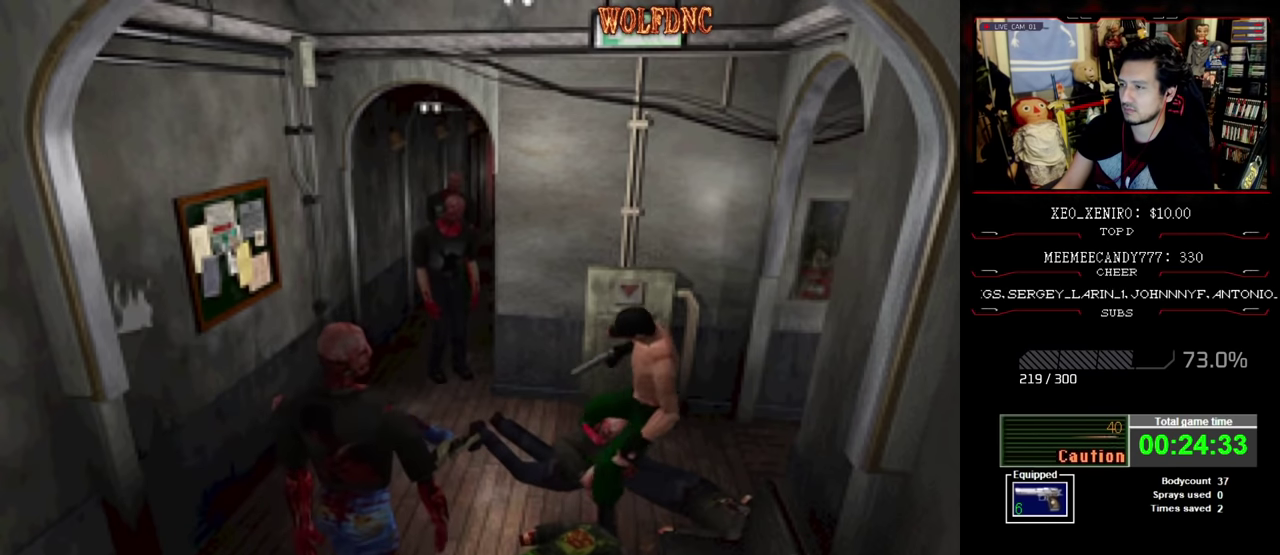
{"buttons": ["CROSS", "DPAD_LEFT"], "events": [[50, "DPAD_LEFT", "up"], [50, "DPAD_RIGHT", "down"], [83, "DPAD_UP", "up"], [133, "DPAD_LEFT", "down"], [133, "DPAD_RIGHT", "up"], [183, "DPAD_UP", "down"], [283, "CROSS", "up"], [333, "CROSS", "down"], [333, "DPAD_UP", "up"], [417, "CROSS", "up"], [467, "CROSS", "down"]]}
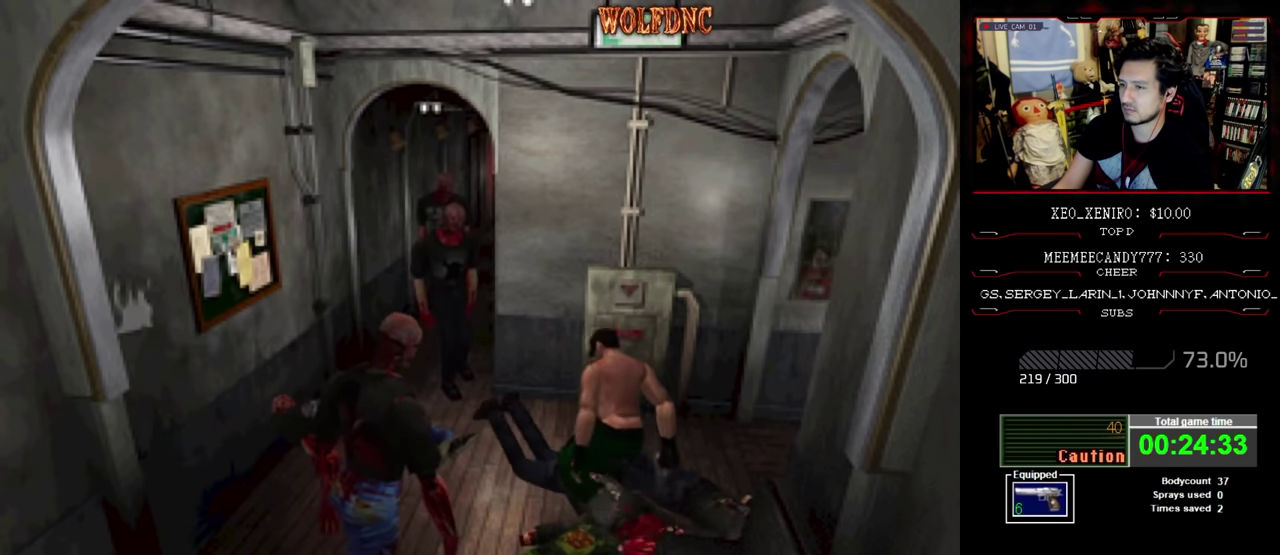
{"buttons": ["DPAD_LEFT"], "events": [[17, "DPAD_LEFT", "up"], [67, "CROSS", "up"], [433, "DPAD_LEFT", "down"]]}
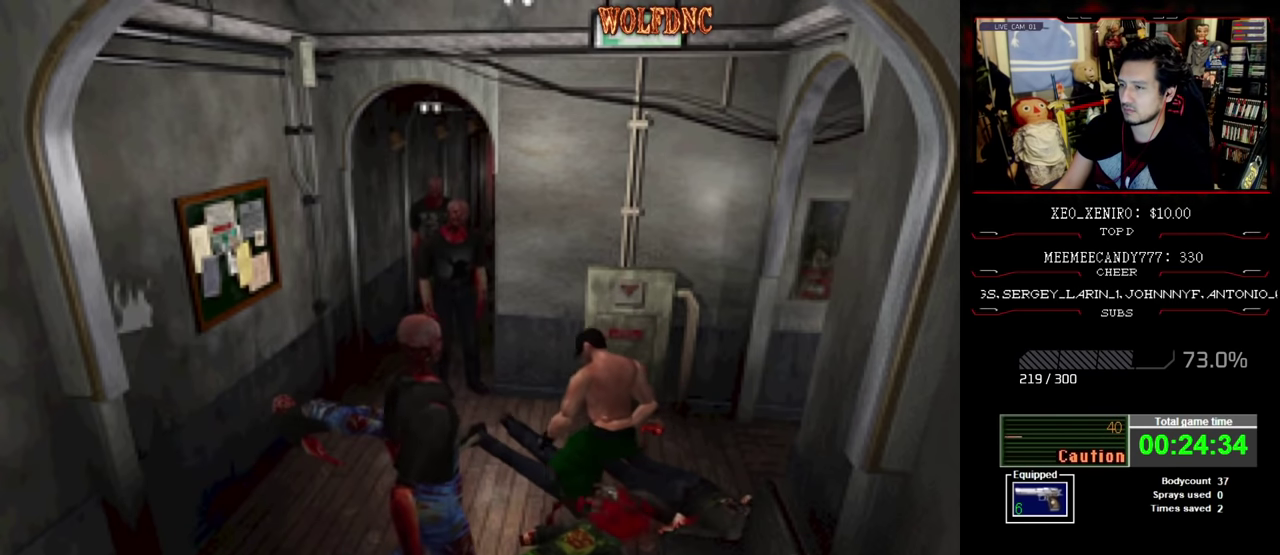
{"buttons": ["DPAD_LEFT"], "events": []}
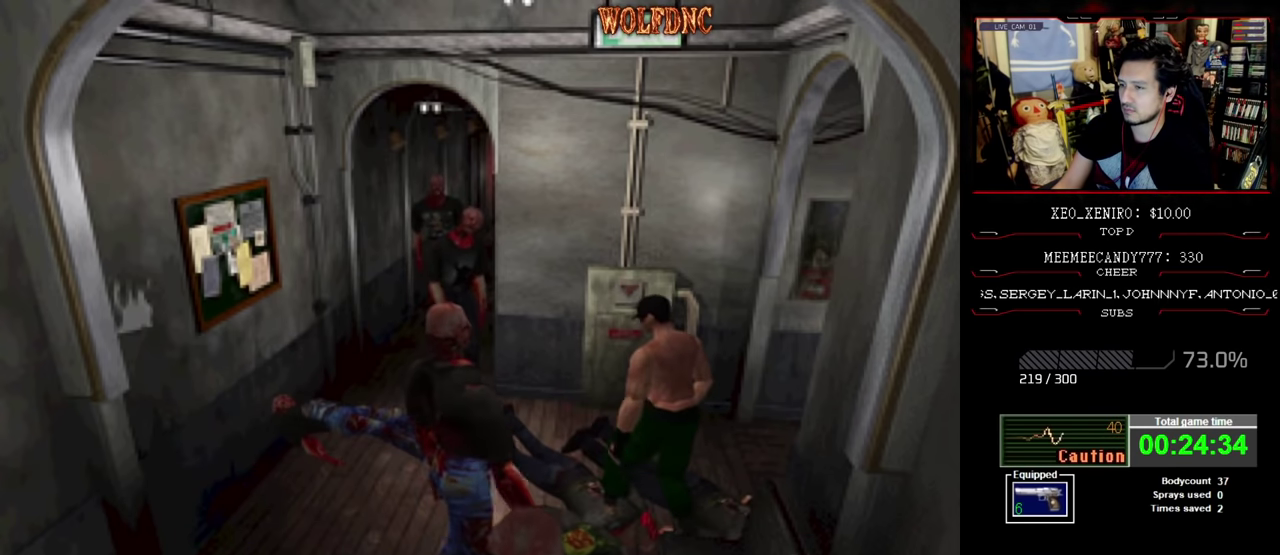
{"buttons": ["SQUARE", "DPAD_UP", "DPAD_LEFT"], "events": [[83, "DPAD_UP", "down"], [133, "SQUARE", "down"]]}
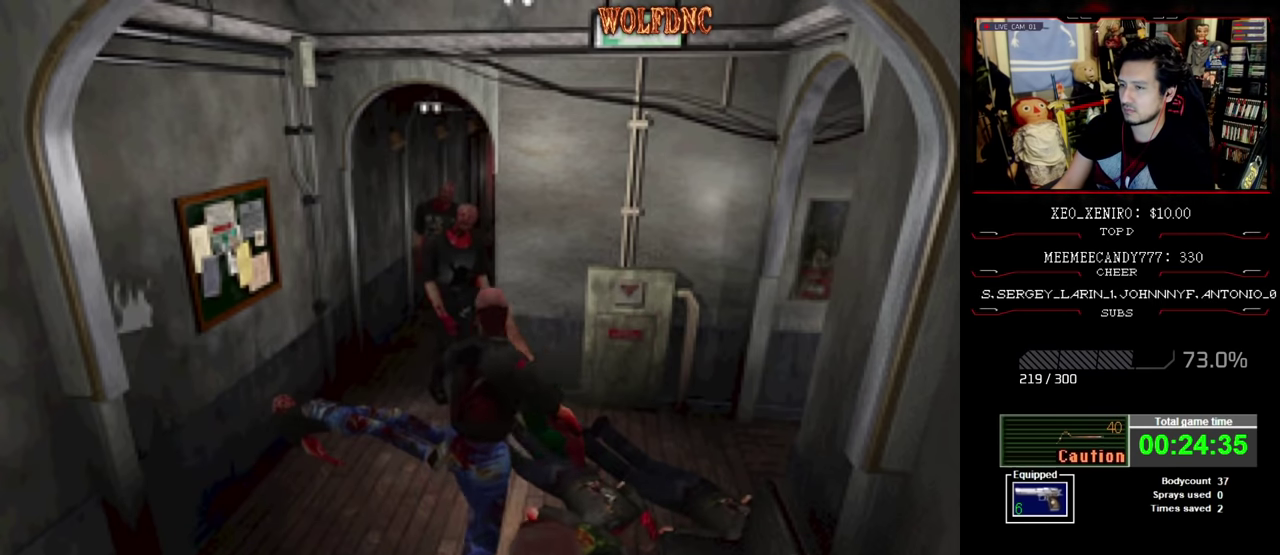
{"buttons": ["SQUARE", "DPAD_UP", "DPAD_LEFT"], "events": []}
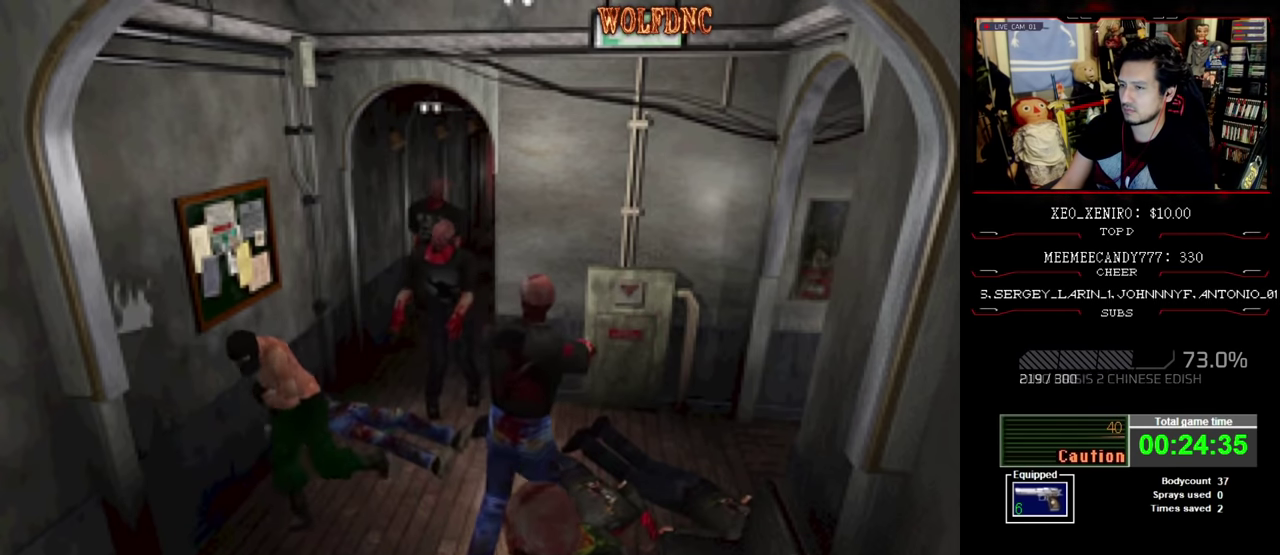
{"buttons": ["SQUARE", "DPAD_UP", "DPAD_RIGHT"], "events": [[300, "DPAD_LEFT", "up"], [450, "DPAD_RIGHT", "down"]]}
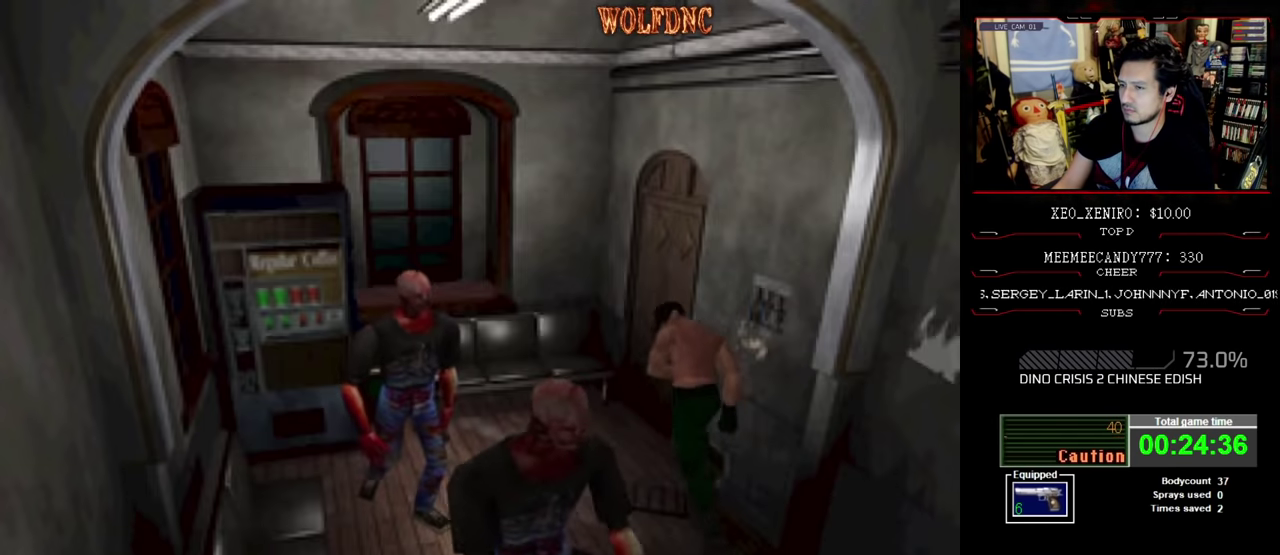
{"buttons": ["CROSS", "SQUARE", "DPAD_UP", "DPAD_RIGHT"], "events": [[50, "DPAD_RIGHT", "up"], [133, "DPAD_RIGHT", "down"], [283, "CROSS", "down"], [366, "CROSS", "up"], [416, "CROSS", "down"]]}
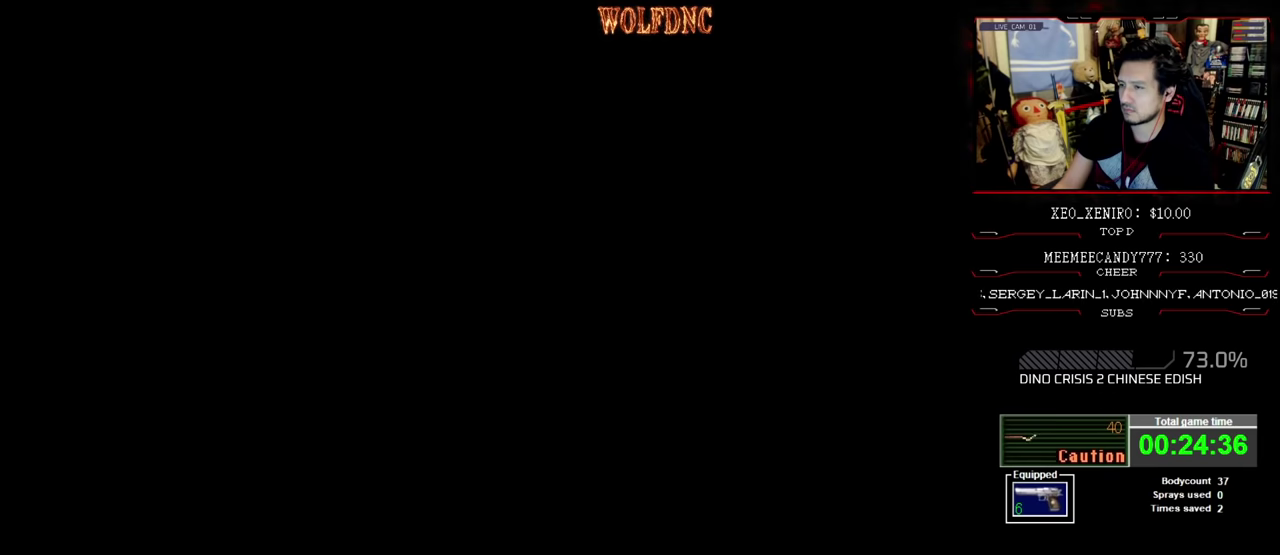
{"buttons": [], "events": [[66, "CROSS", "up"], [66, "DPAD_RIGHT", "up"], [116, "DPAD_UP", "up"], [116, "SQUARE", "up"]]}
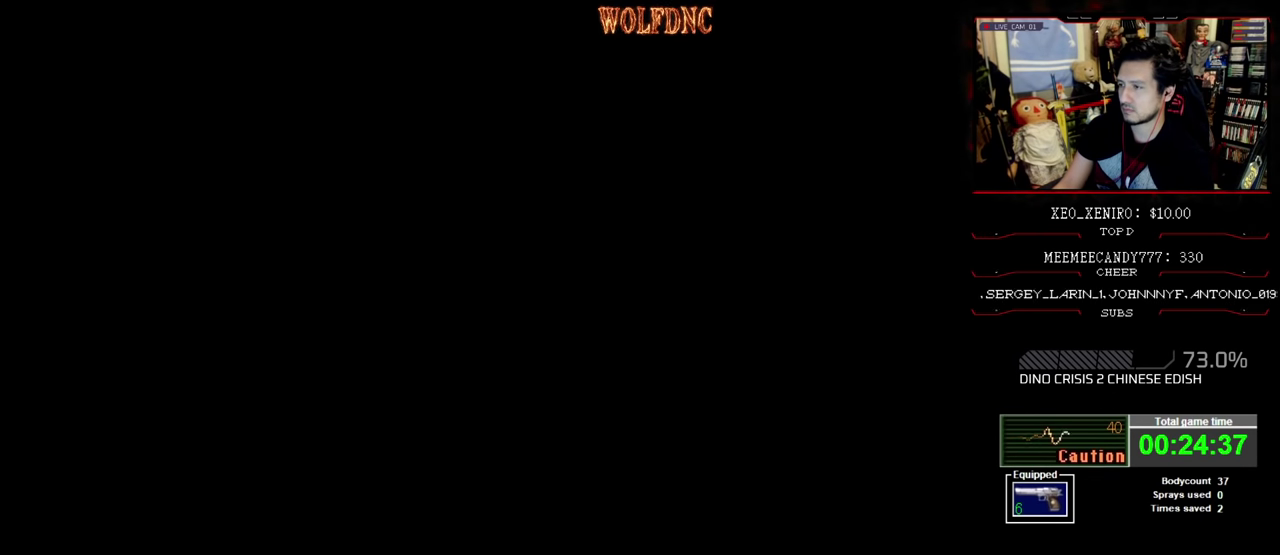
{"buttons": [], "events": []}
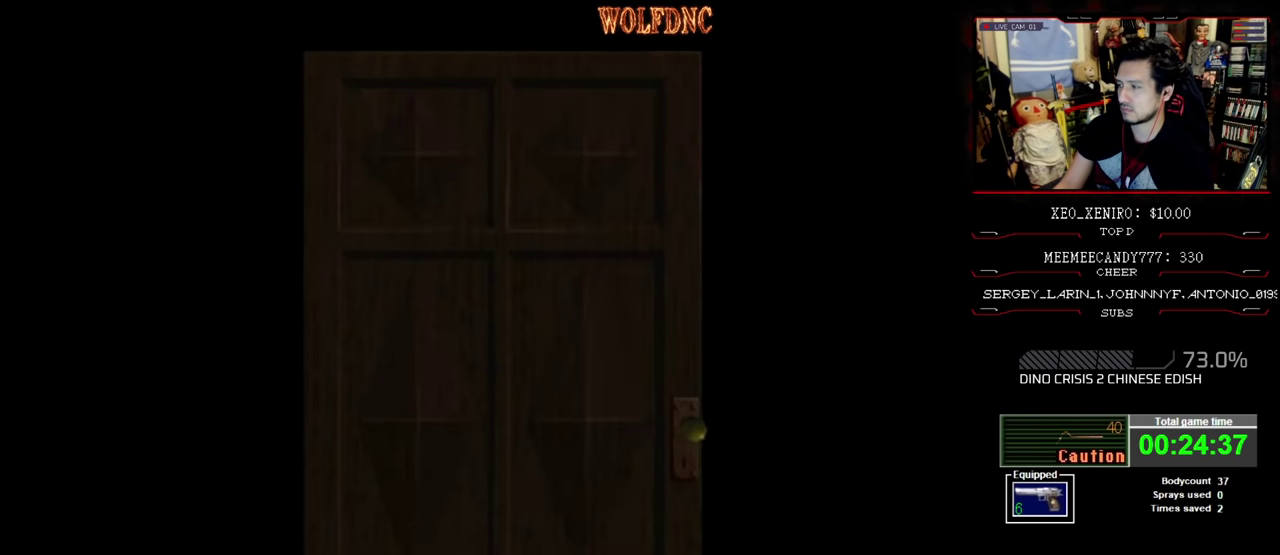
{"buttons": [], "events": []}
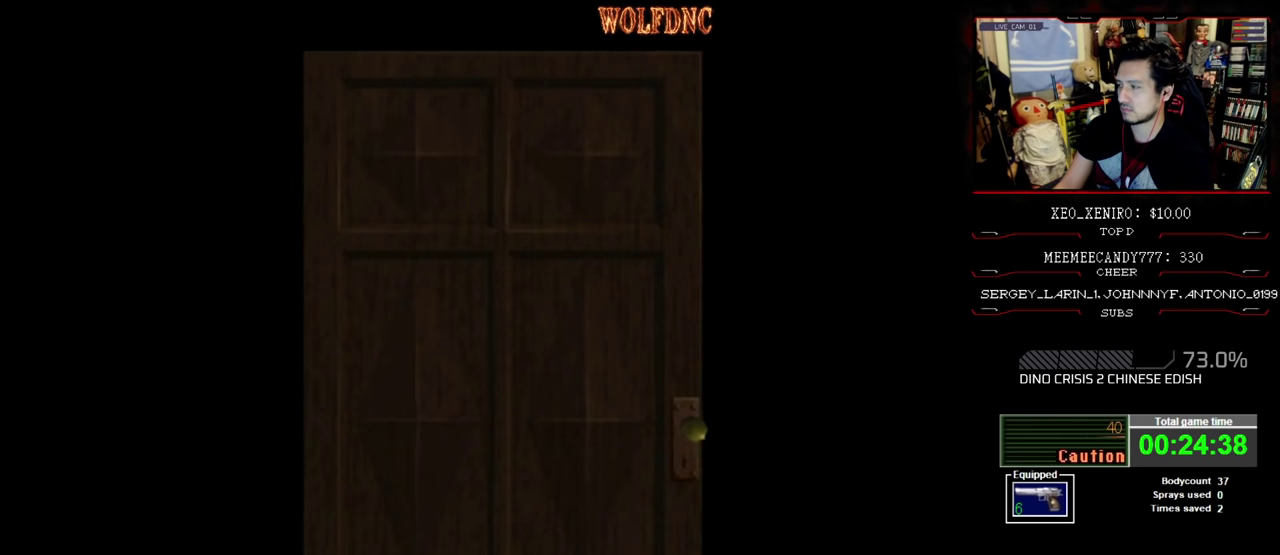
{"buttons": [], "events": []}
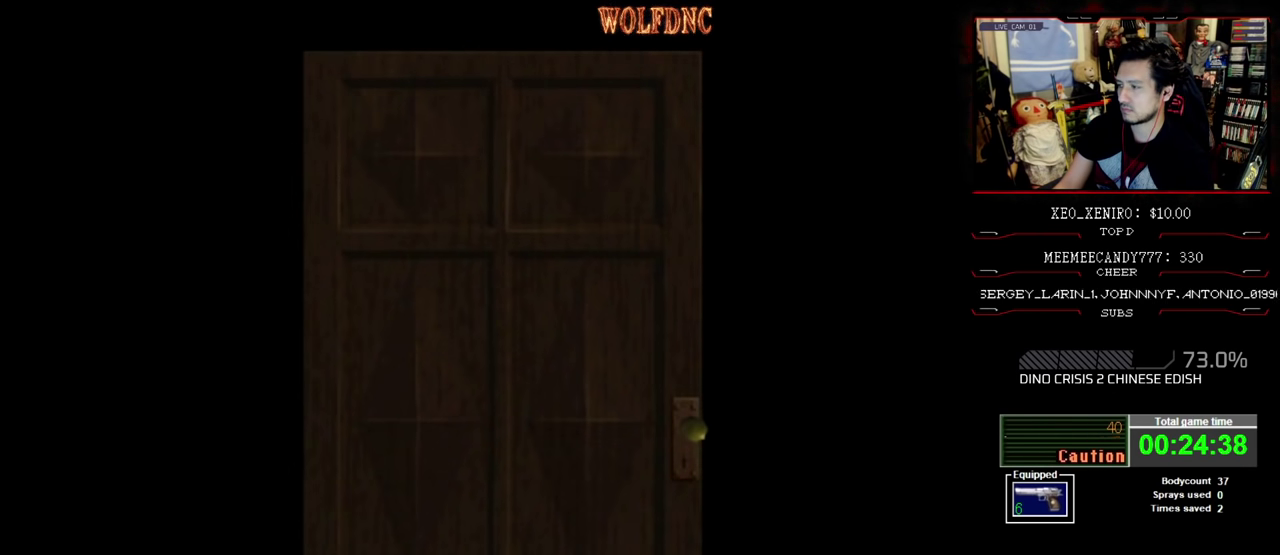
{"buttons": ["R1"], "events": [[266, "CROSS", "down"], [350, "R1", "down"], [500, "CROSS", "up"]]}
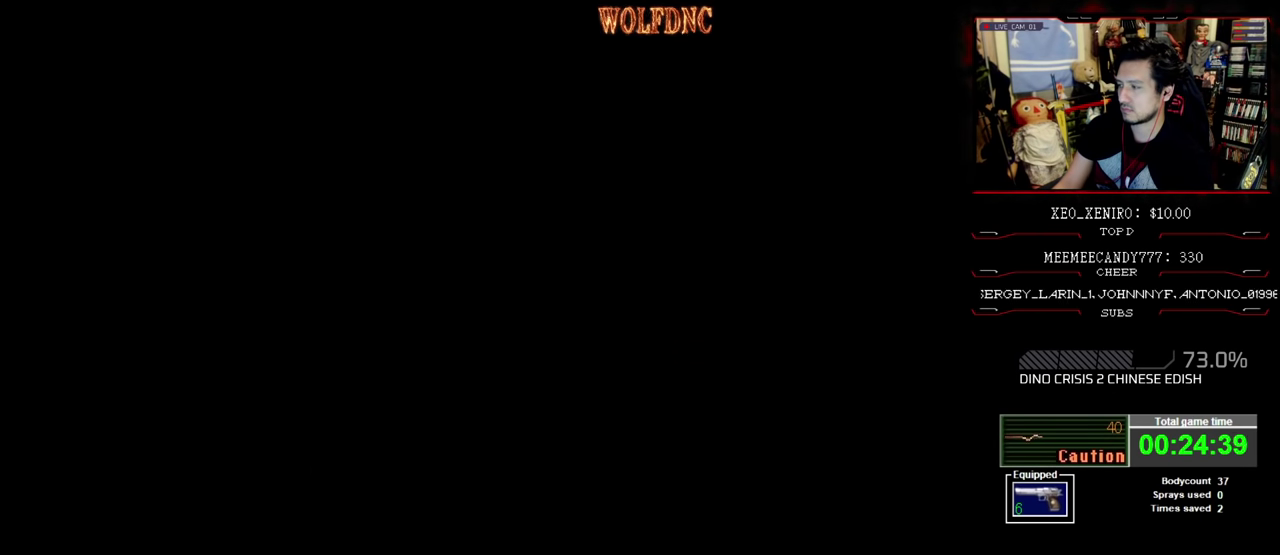
{"buttons": ["CROSS", "R1"], "events": [[83, "CROSS", "down"]]}
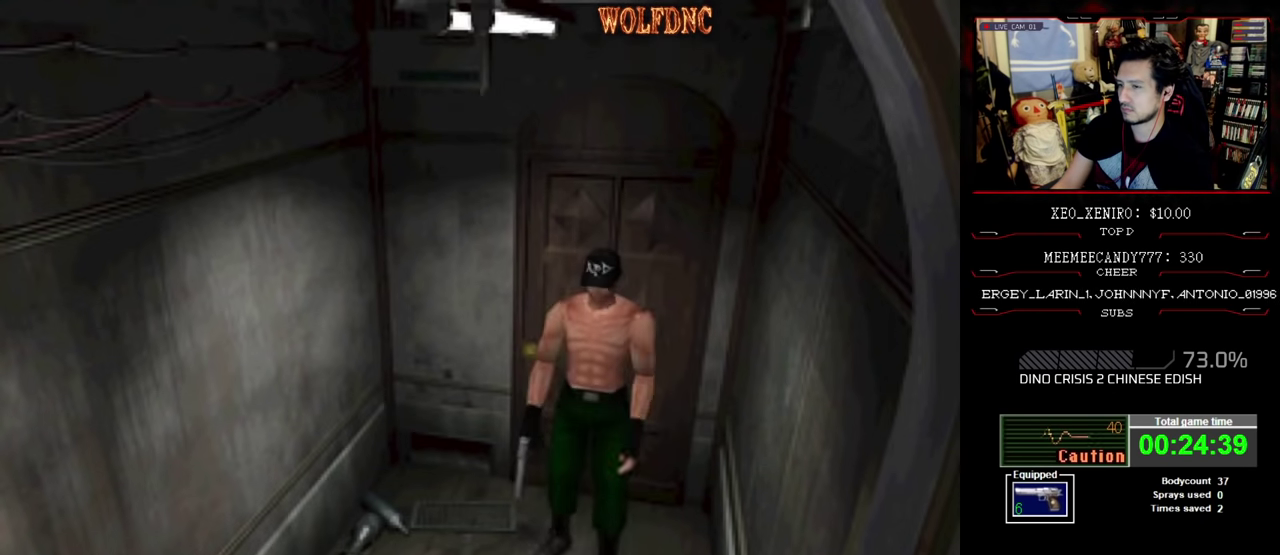
{"buttons": ["CROSS", "R1"], "events": []}
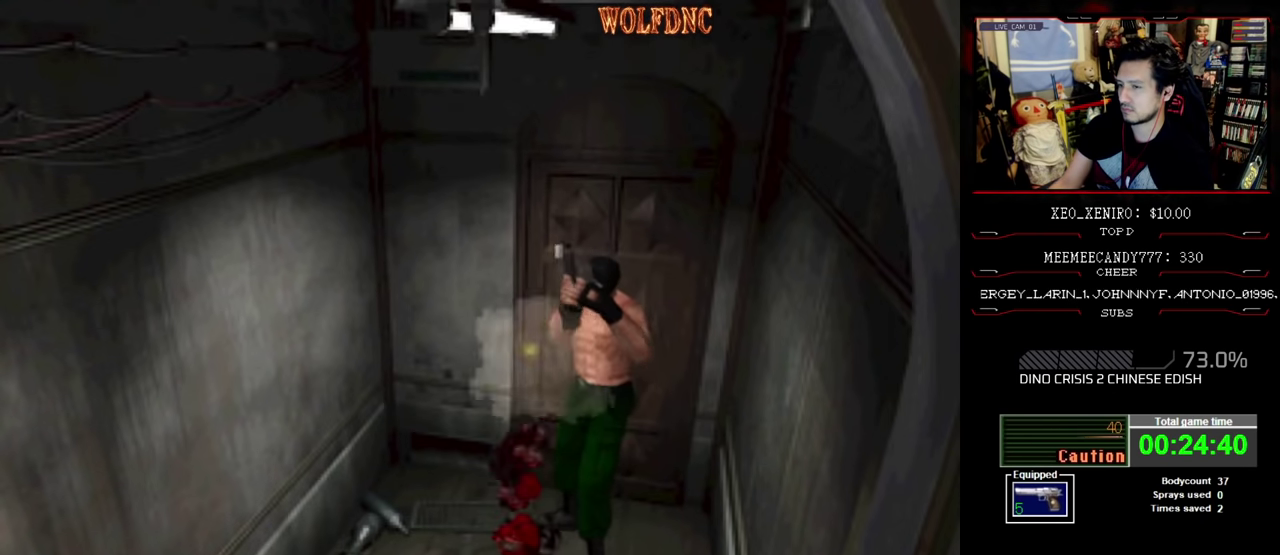
{"buttons": ["CROSS", "R1"], "events": [[216, "R1", "up"], [266, "R1", "down"]]}
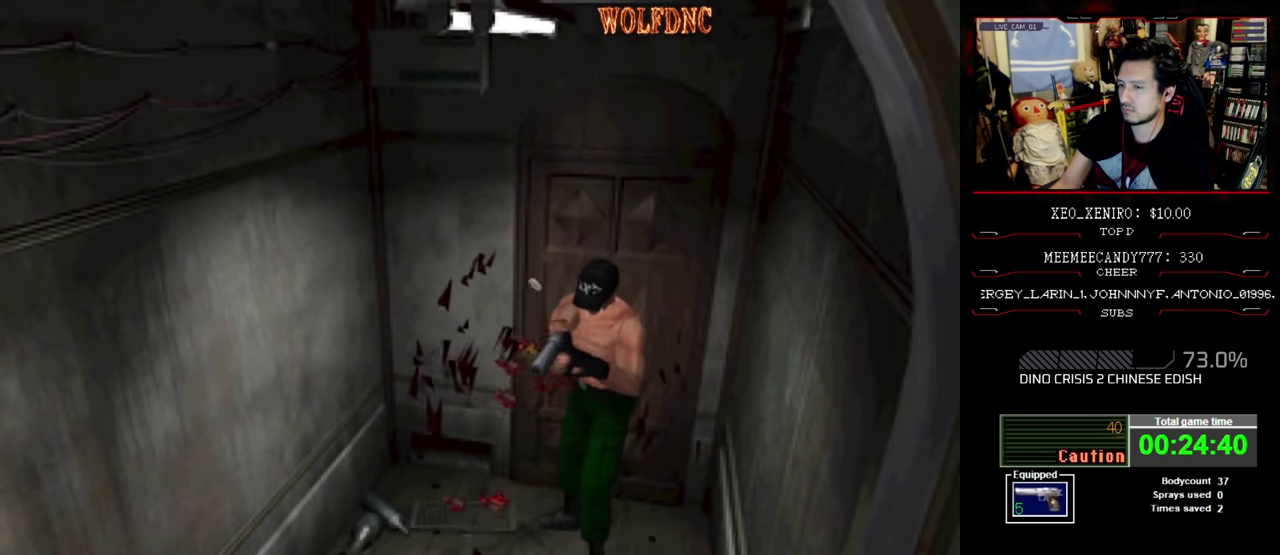
{"buttons": ["CROSS", "R1"], "events": [[233, "R1", "up"], [283, "R1", "down"], [416, "R1", "up"], [466, "R1", "down"]]}
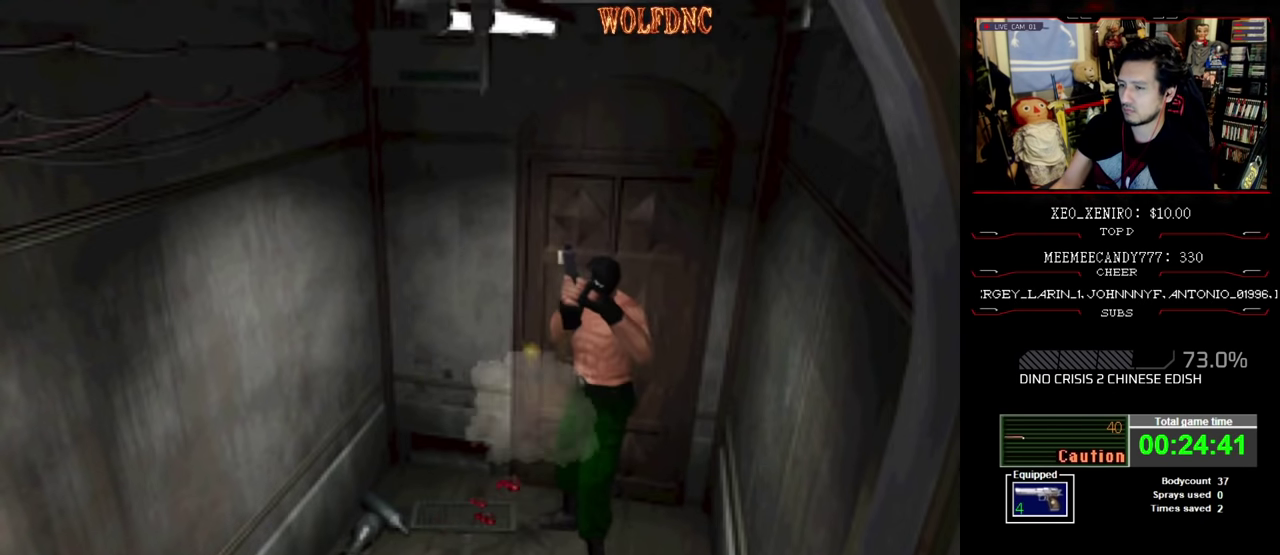
{"buttons": ["R1"], "events": [[100, "R1", "up"], [150, "R1", "down"], [300, "CROSS", "up"], [383, "CROSS", "down"], [466, "CROSS", "up"]]}
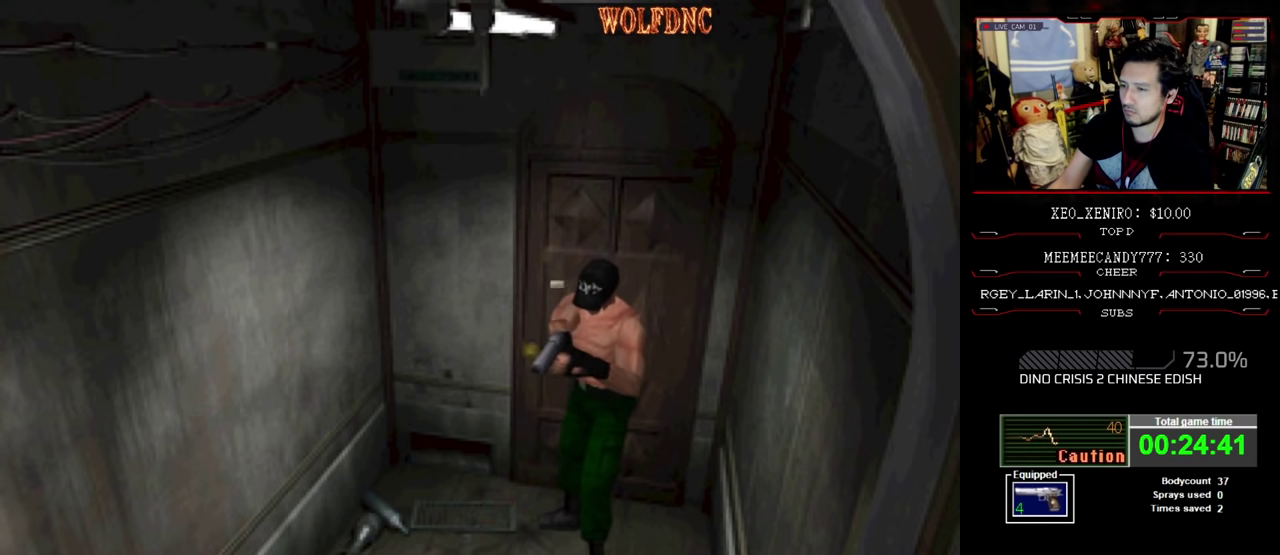
{"buttons": ["R1"], "events": [[33, "CROSS", "down"], [166, "CROSS", "up"], [216, "CROSS", "down"], [400, "CROSS", "up"], [450, "CROSS", "down"], [500, "CROSS", "up"]]}
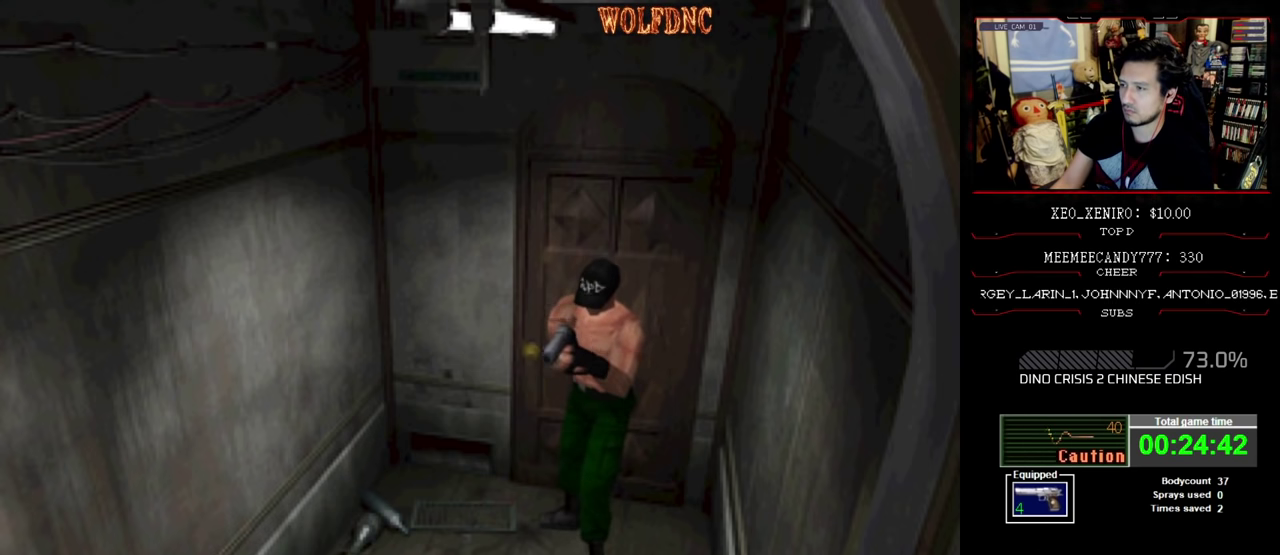
{"buttons": ["CROSS", "R1"], "events": [[50, "CROSS", "down"], [133, "CROSS", "up"], [183, "CROSS", "down"], [366, "CROSS", "up"], [416, "CROSS", "down"]]}
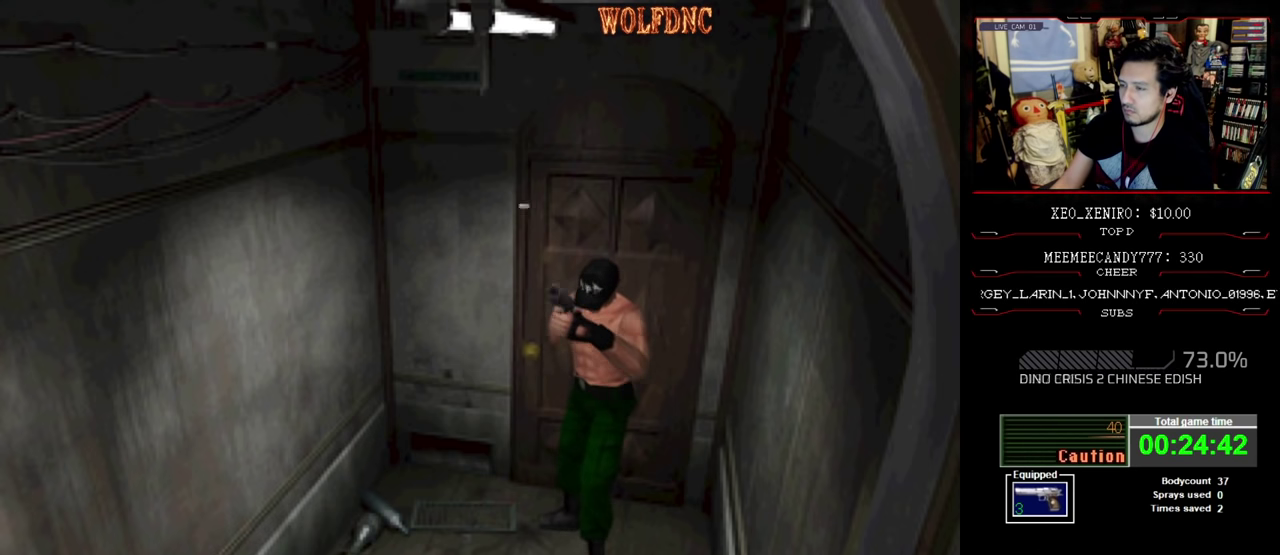
{"buttons": [], "events": [[16, "CROSS", "up"], [66, "CROSS", "down"], [150, "R1", "up"], [250, "CROSS", "up"]]}
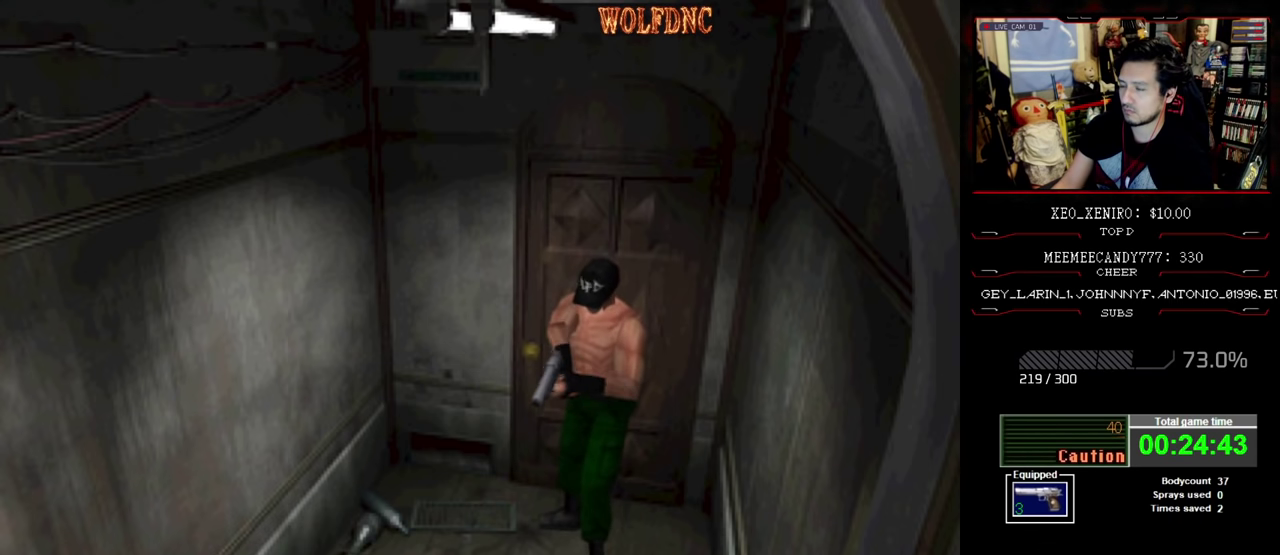
{"buttons": ["SQUARE", "DPAD_UP"], "events": [[33, "DPAD_UP", "down"], [66, "SQUARE", "down"], [450, "DPAD_LEFT", "down"], [500, "DPAD_LEFT", "up"]]}
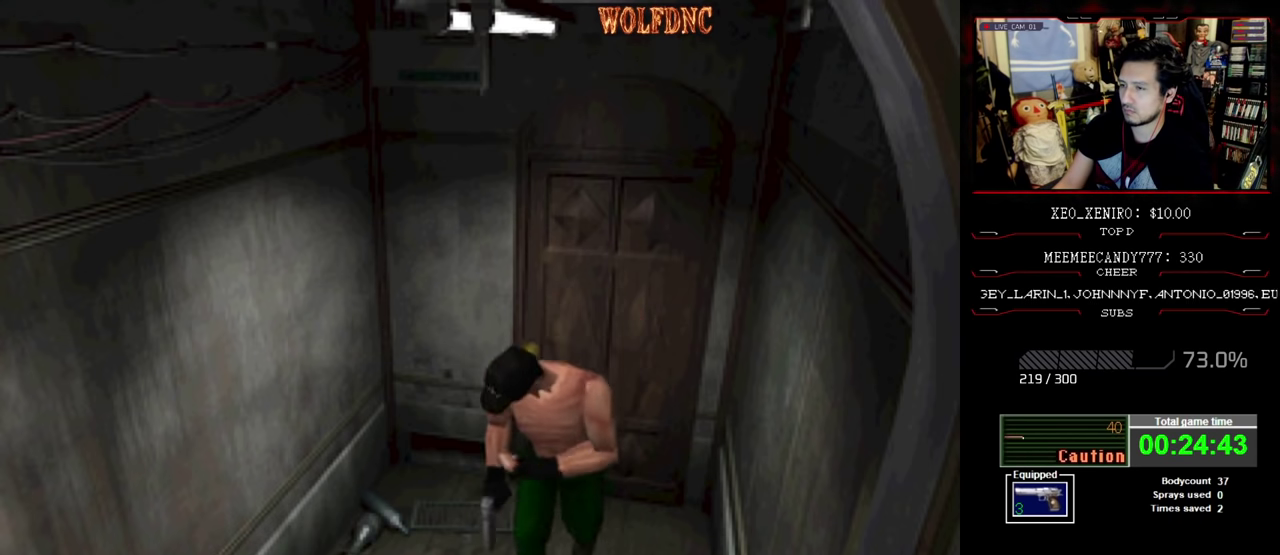
{"buttons": ["SQUARE", "DPAD_UP"], "events": [[283, "DPAD_LEFT", "down"], [416, "DPAD_LEFT", "up"]]}
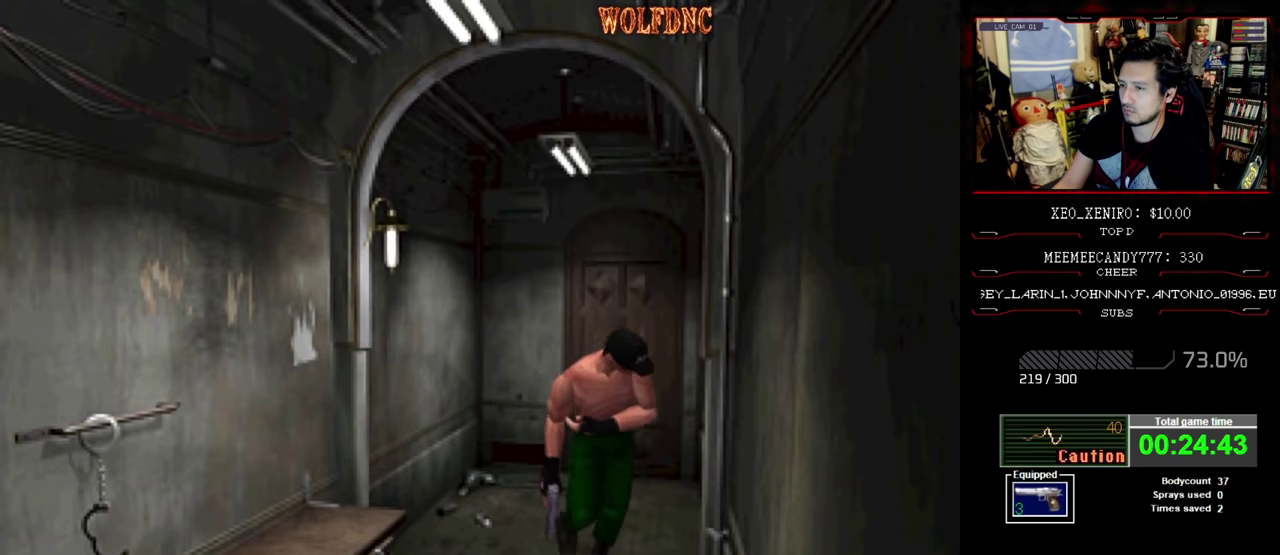
{"buttons": ["SQUARE", "DPAD_UP"], "events": [[150, "DPAD_RIGHT", "down"], [250, "DPAD_RIGHT", "up"]]}